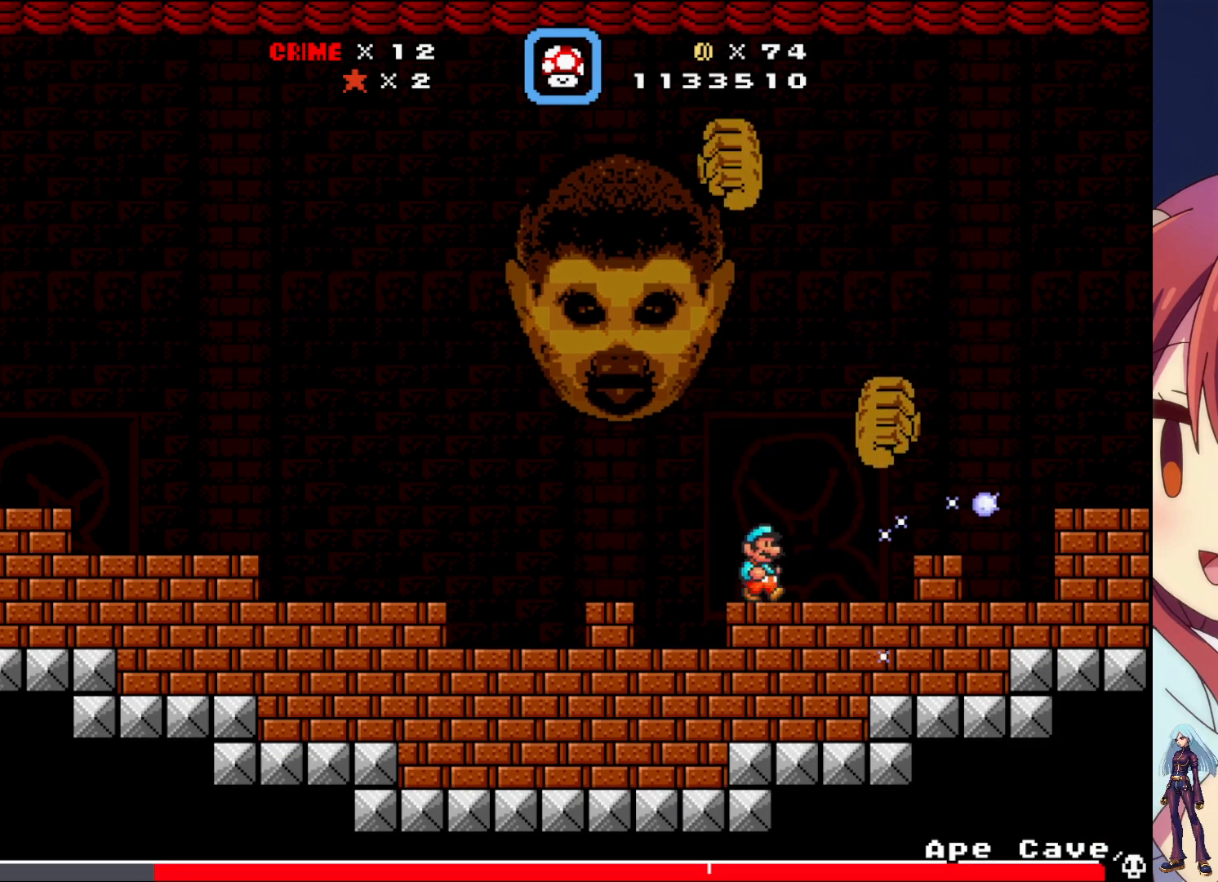
Gameplay with a controller (PlayStation layout); each line is a JSON object with the inputs held at the frame after it. "events" lists button and stick changes between this image and that frame as [ms after this image, input, new state], when the widget could be followed in between. Not read: L3 R3 left_stick right_stick.
{"buttons": ["SQUARE"], "events": [[300, "DPAD_RIGHT", "up"]]}
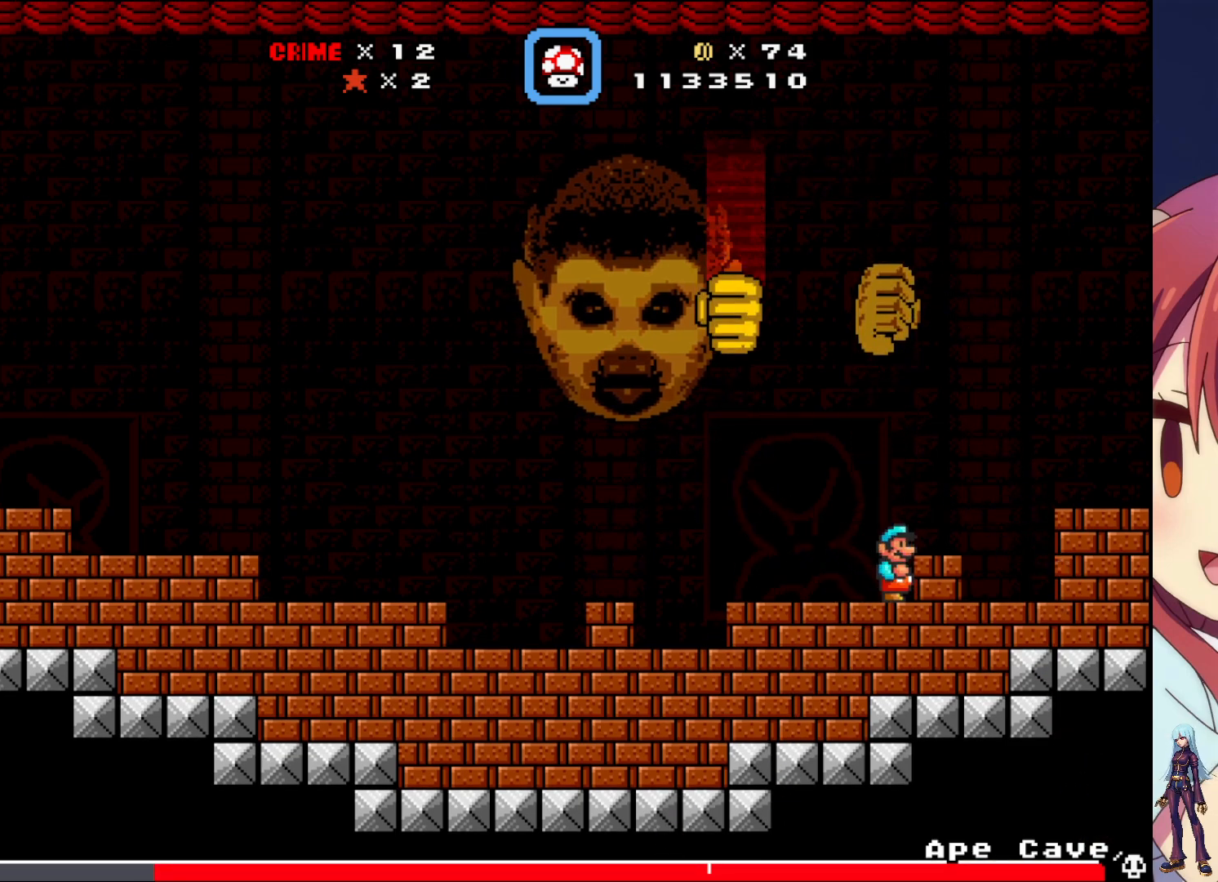
{"buttons": ["SQUARE", "DPAD_LEFT"], "events": [[83, "DPAD_LEFT", "down"], [133, "CROSS", "down"], [267, "CROSS", "up"]]}
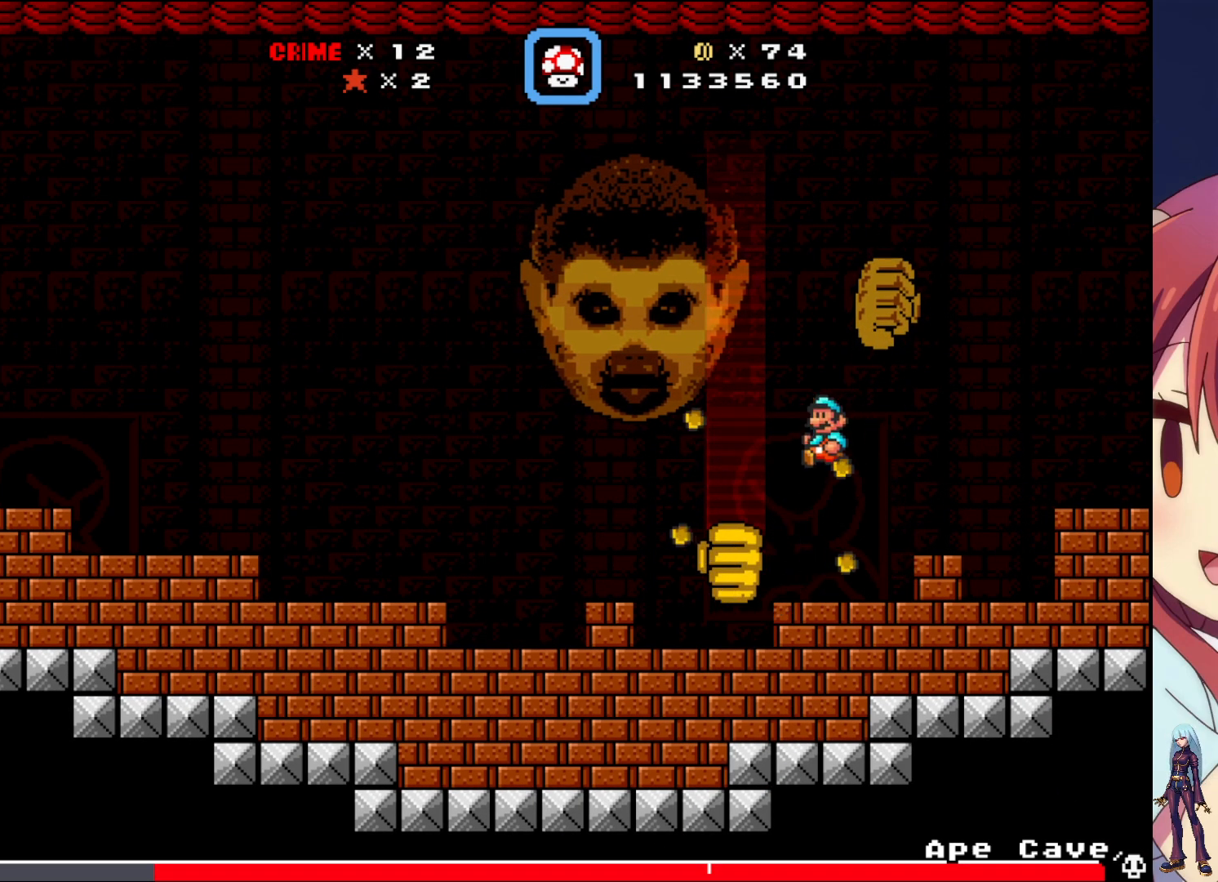
{"buttons": ["SQUARE", "DPAD_LEFT"], "events": []}
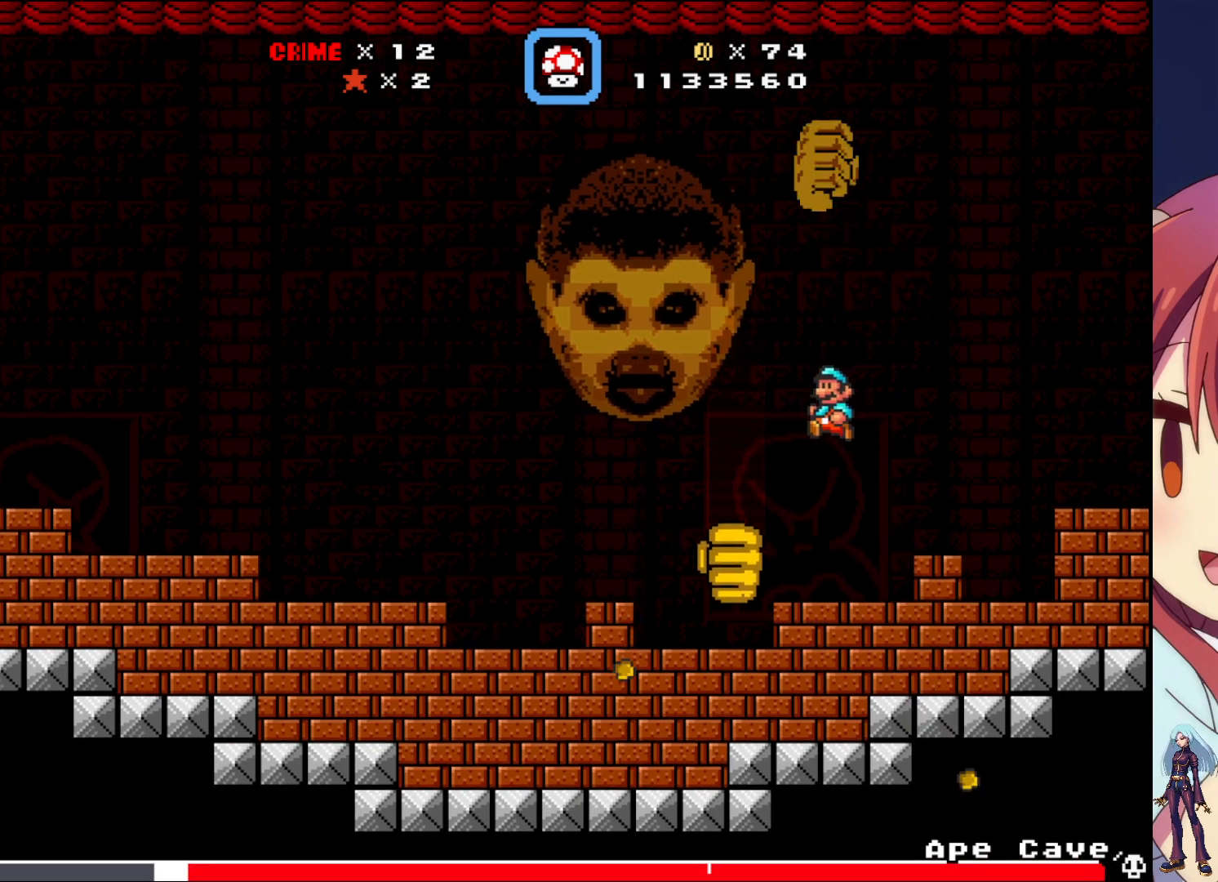
{"buttons": ["SQUARE", "DPAD_RIGHT"], "events": [[100, "DPAD_LEFT", "up"], [100, "SQUARE", "up"], [183, "SQUARE", "down"], [283, "DPAD_RIGHT", "down"]]}
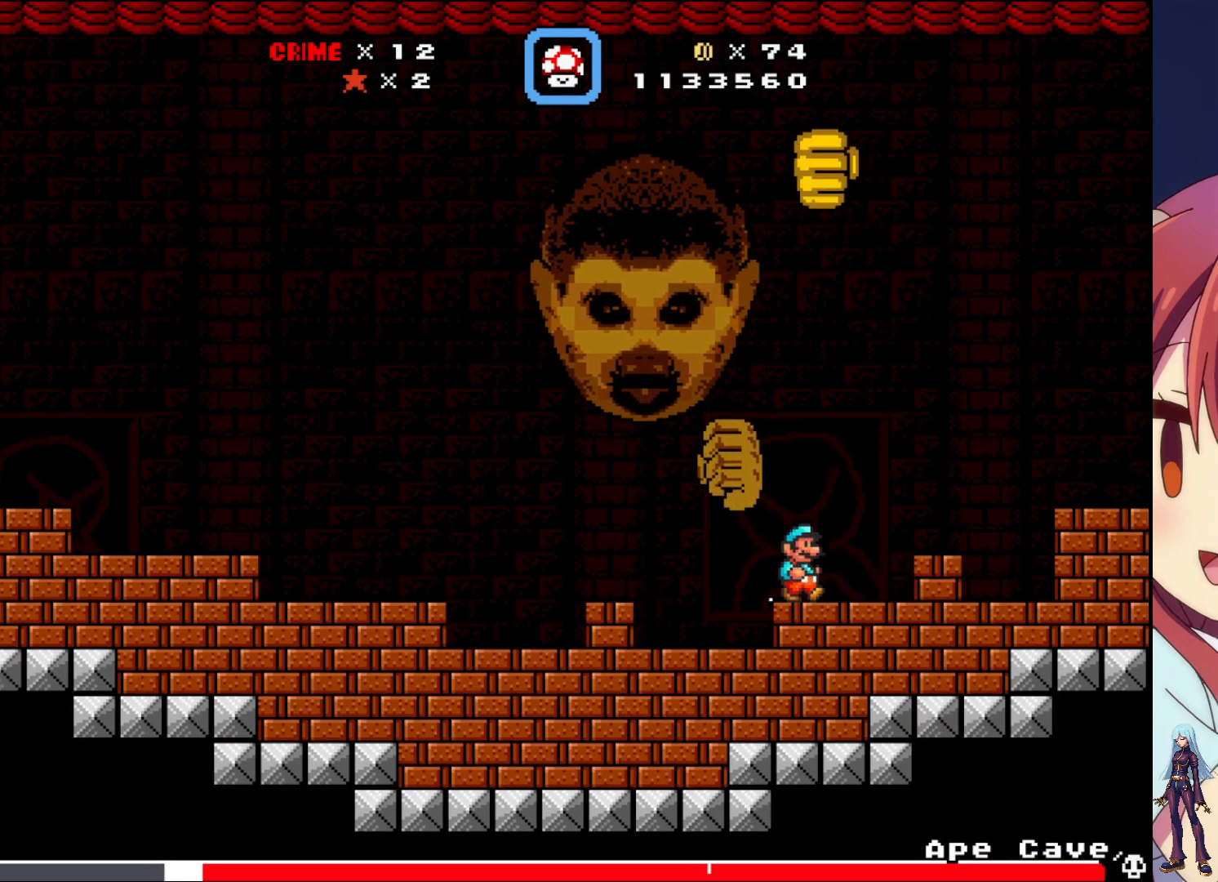
{"buttons": ["SQUARE", "DPAD_RIGHT"], "events": []}
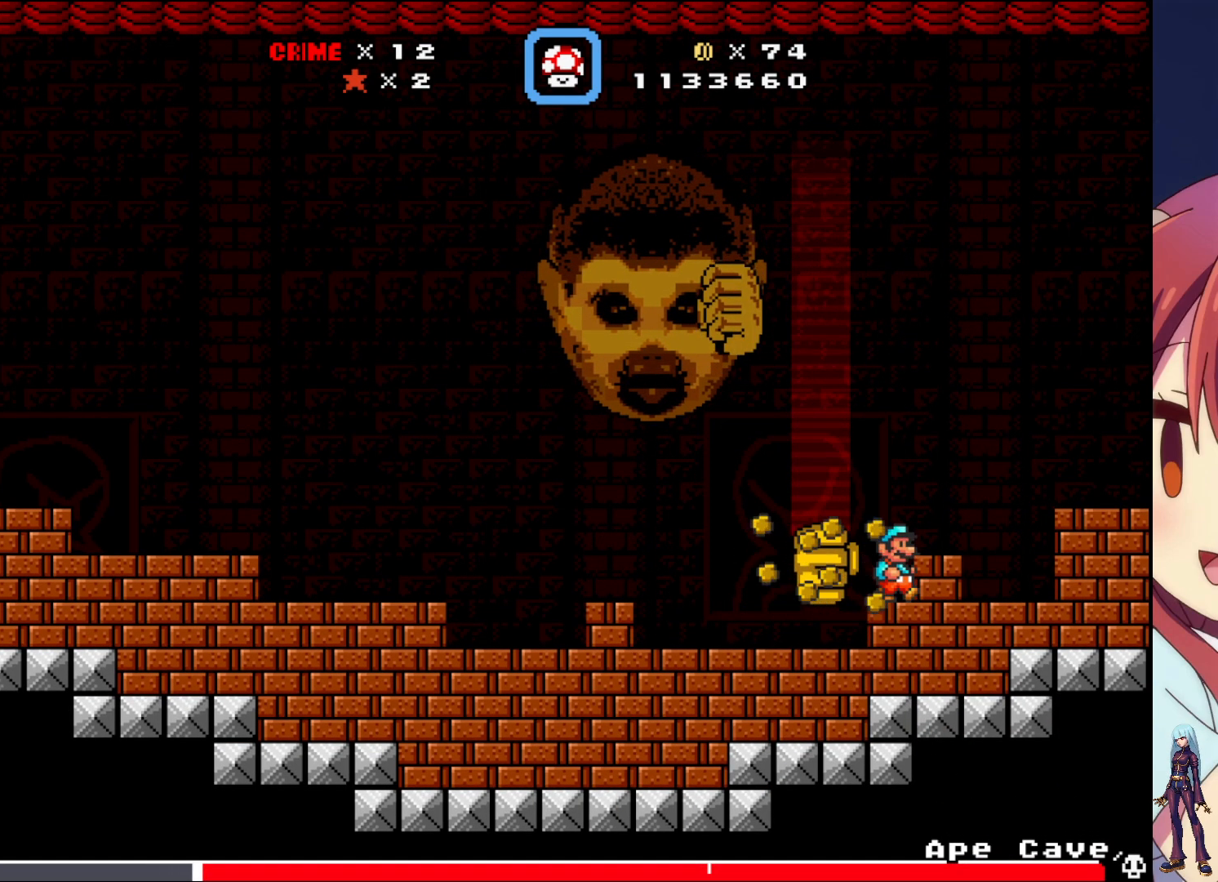
{"buttons": ["SQUARE"], "events": [[17, "DPAD_RIGHT", "up"], [117, "CROSS", "down"], [167, "DPAD_LEFT", "down"], [233, "CROSS", "up"], [433, "DPAD_LEFT", "up"]]}
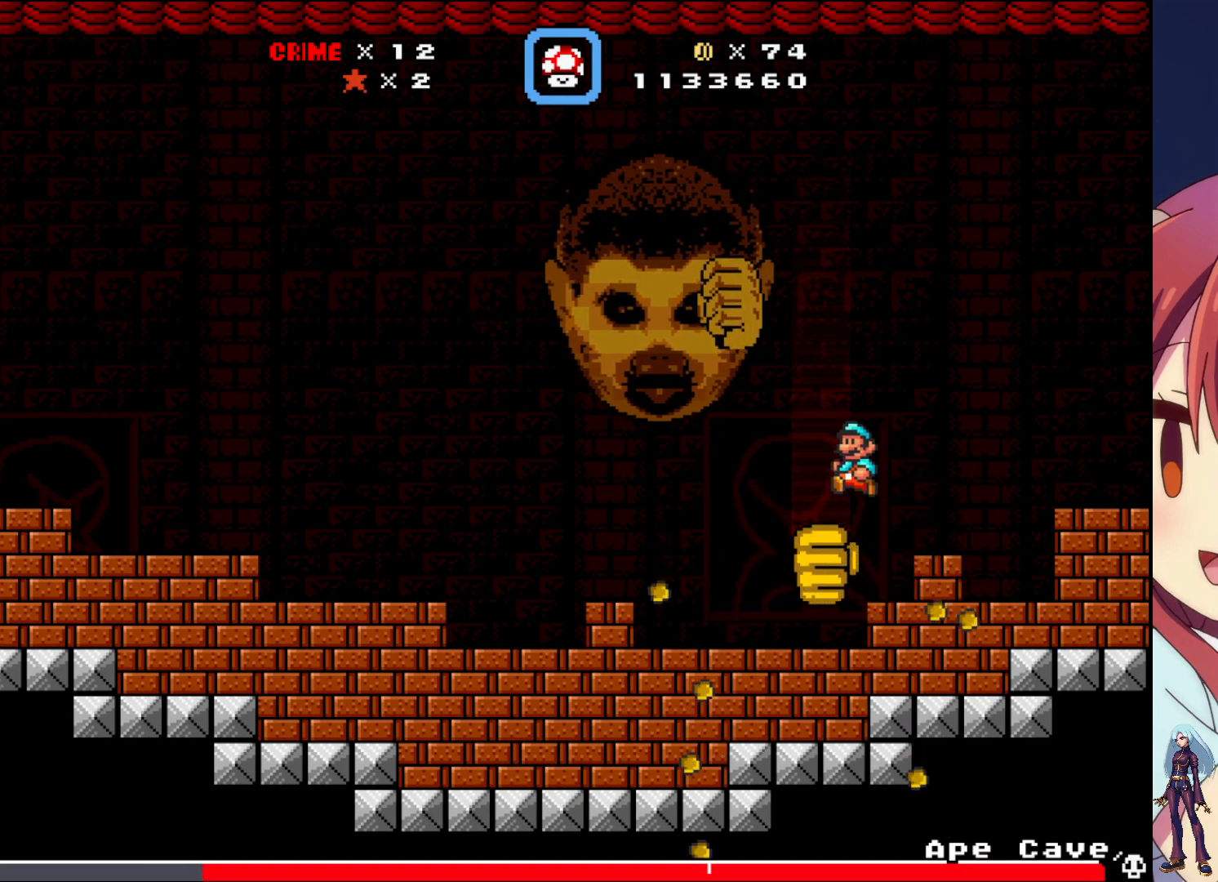
{"buttons": ["SQUARE", "DPAD_LEFT"], "events": [[100, "DPAD_RIGHT", "down"], [417, "DPAD_RIGHT", "up"], [500, "DPAD_LEFT", "down"]]}
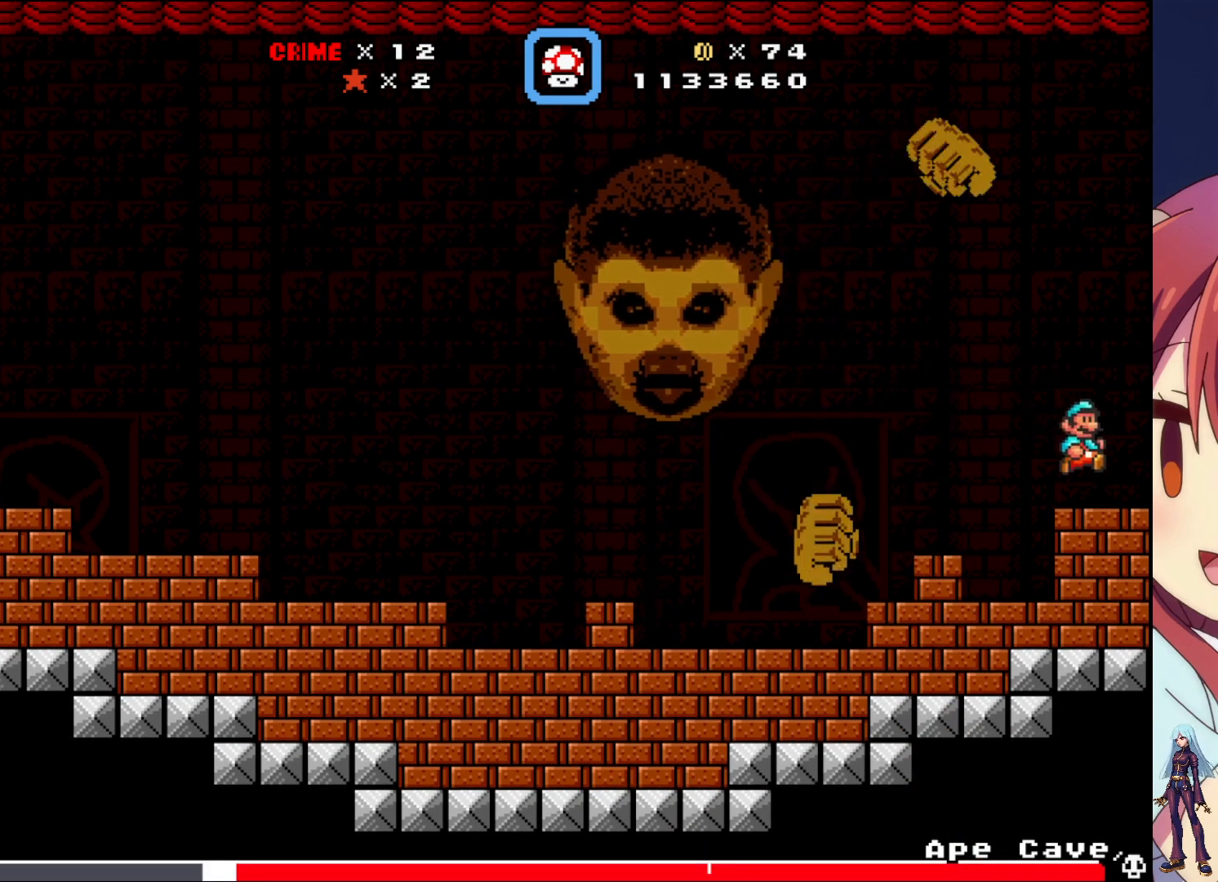
{"buttons": ["SQUARE", "DPAD_LEFT"], "events": []}
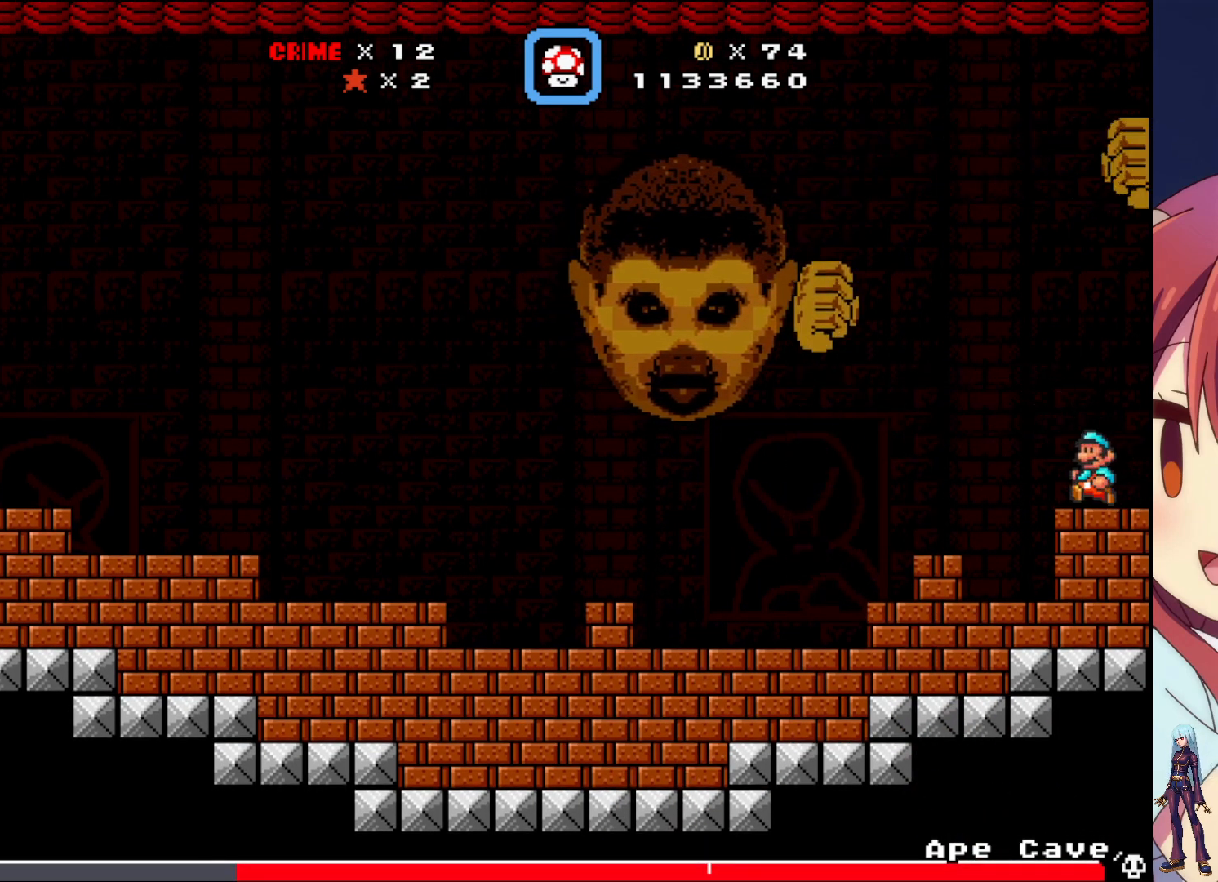
{"buttons": ["SQUARE", "DPAD_LEFT"], "events": []}
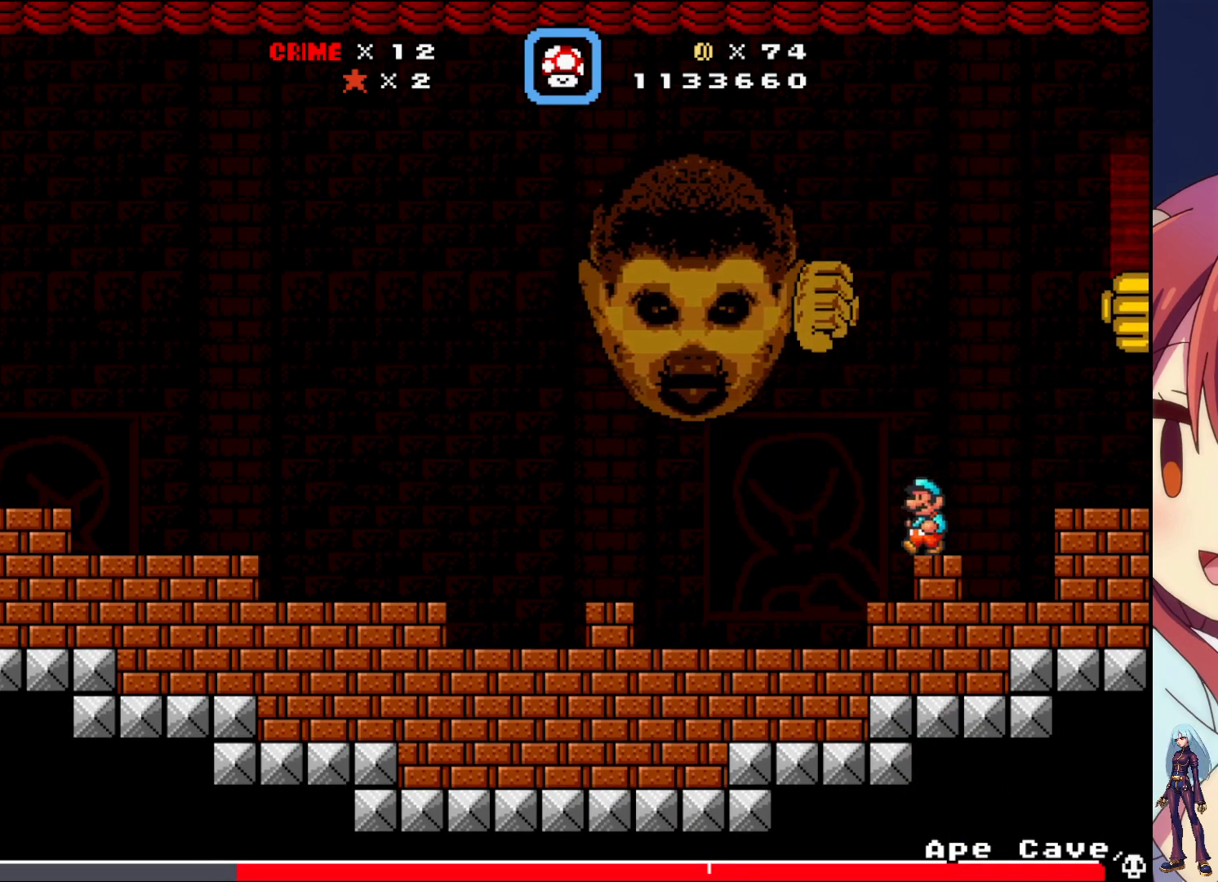
{"buttons": ["SQUARE", "DPAD_RIGHT"], "events": [[217, "DPAD_LEFT", "up"], [367, "DPAD_RIGHT", "down"]]}
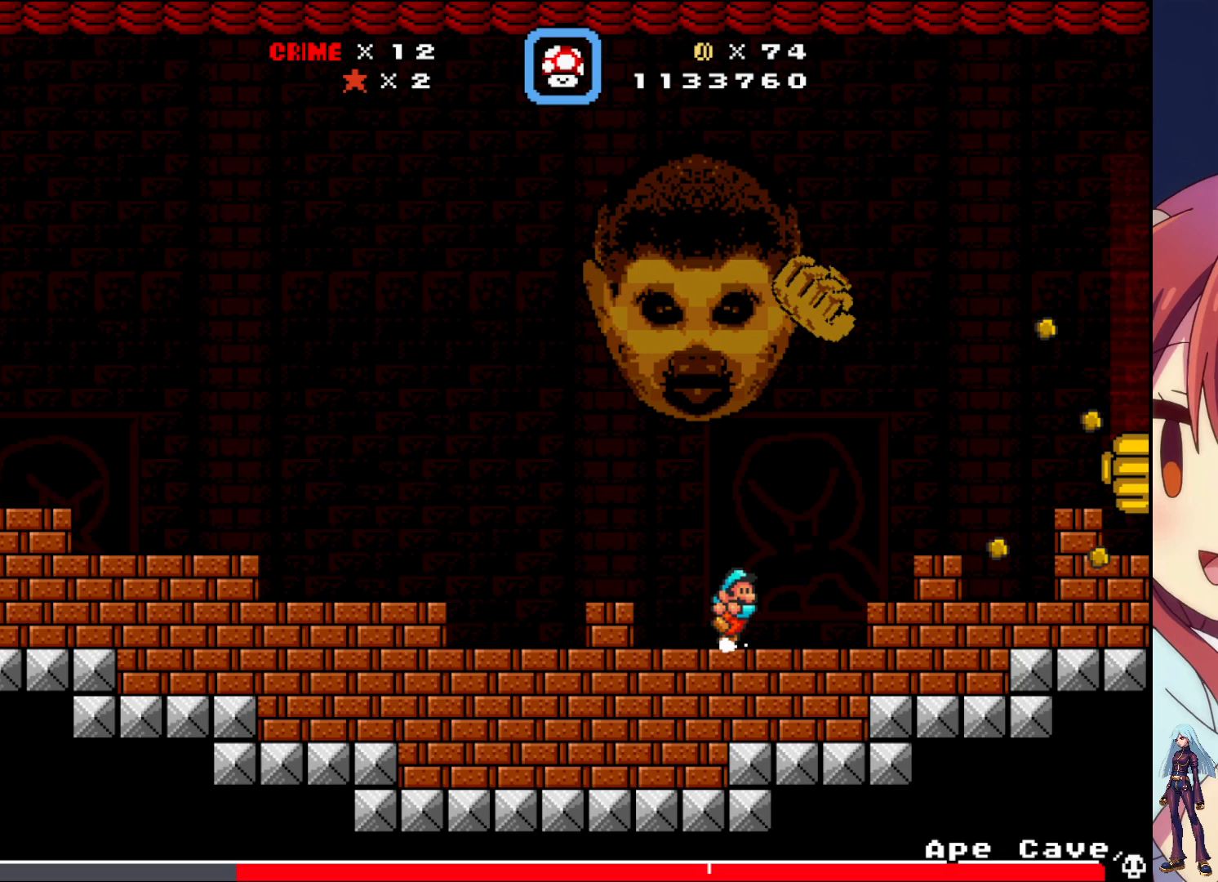
{"buttons": ["SQUARE", "DPAD_RIGHT"], "events": [[17, "DPAD_RIGHT", "up"], [417, "DPAD_RIGHT", "down"]]}
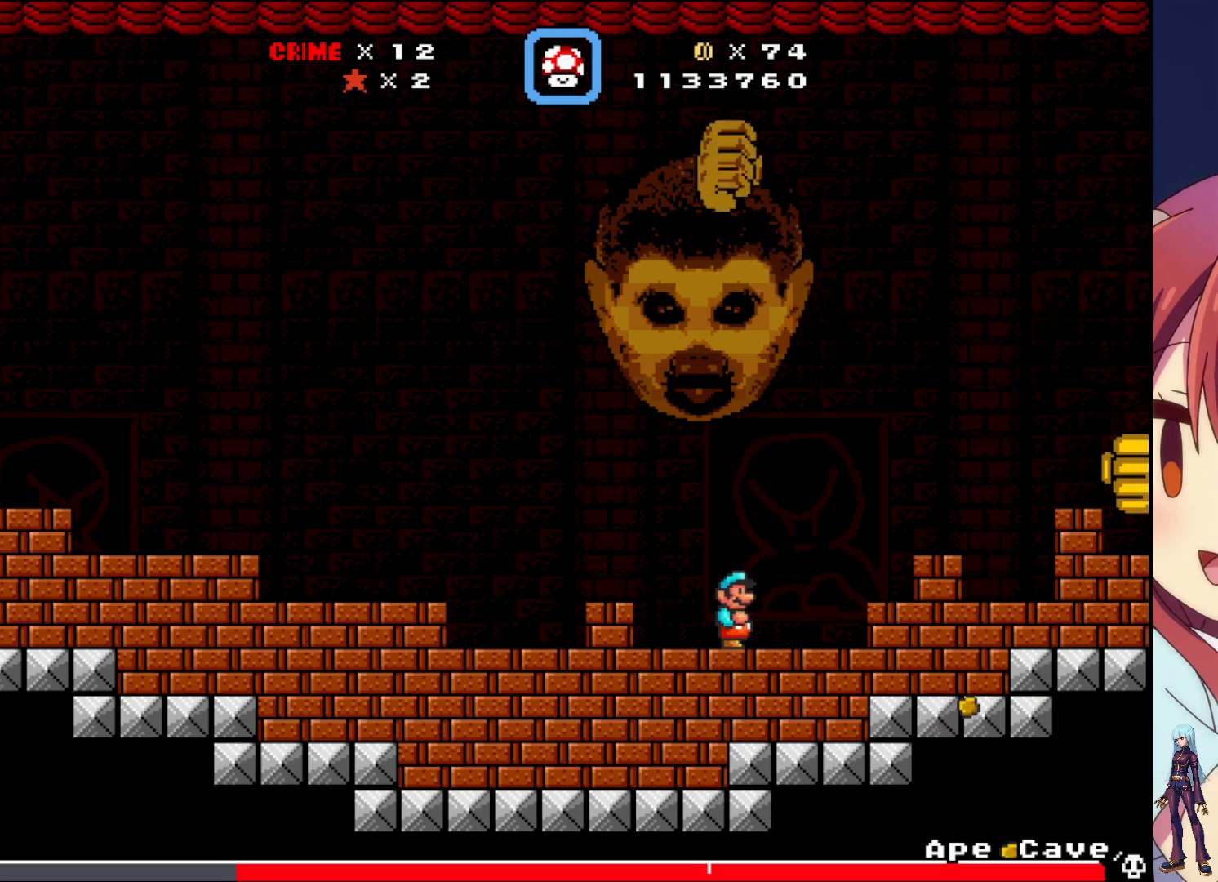
{"buttons": ["SQUARE", "DPAD_LEFT"], "events": [[400, "DPAD_RIGHT", "up"], [500, "DPAD_LEFT", "down"]]}
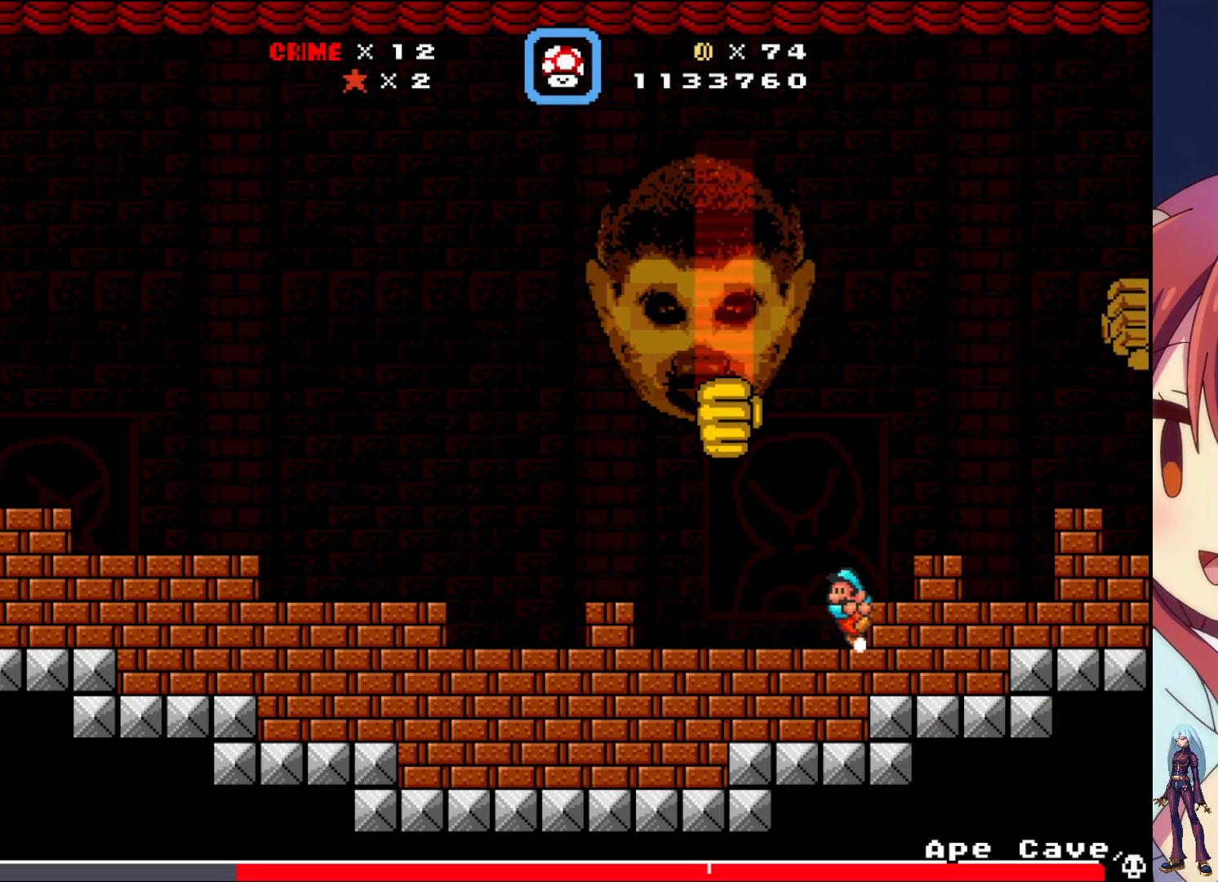
{"buttons": ["SQUARE", "DPAD_LEFT"], "events": [[67, "SQUARE", "up"], [100, "DPAD_LEFT", "up"], [167, "SQUARE", "down"], [283, "DPAD_LEFT", "down"], [300, "CROSS", "down"], [450, "CROSS", "up"]]}
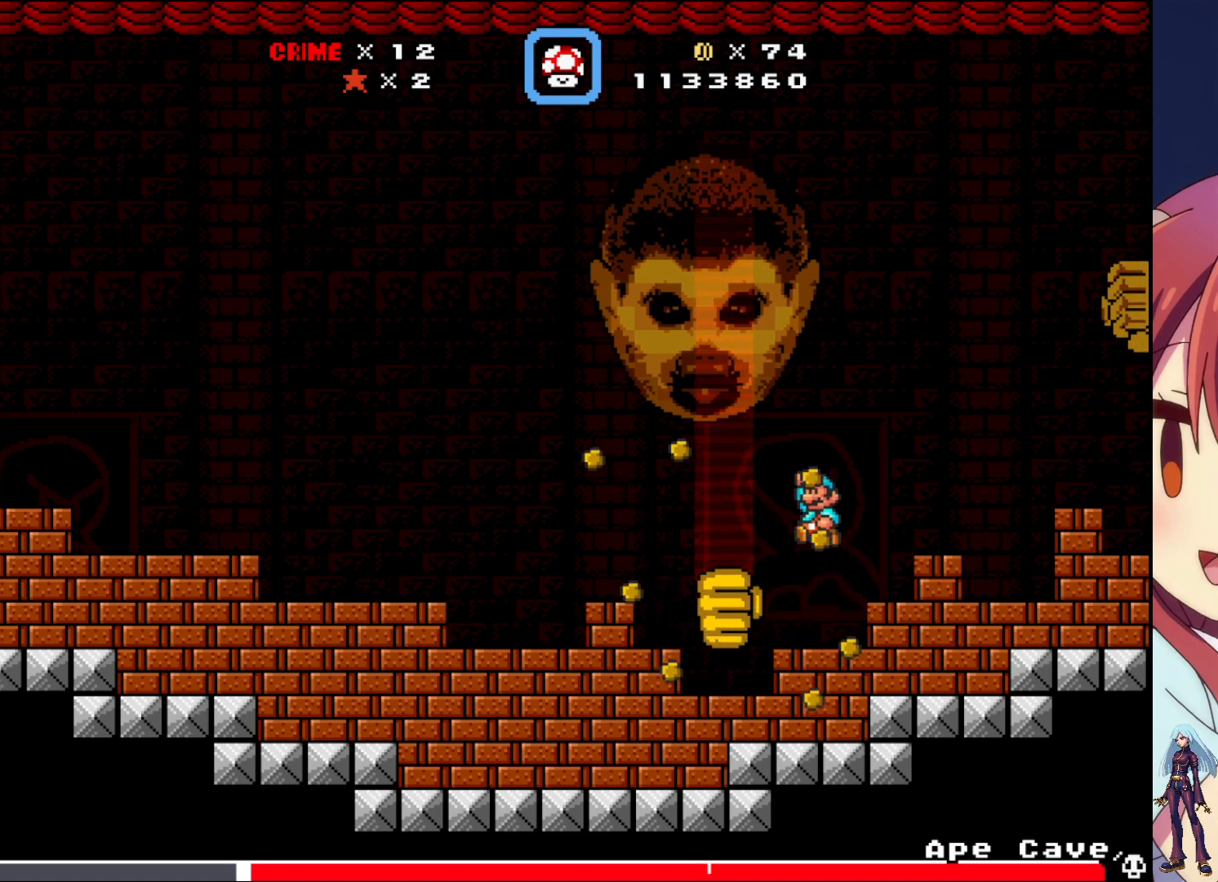
{"buttons": ["SQUARE", "DPAD_LEFT"], "events": []}
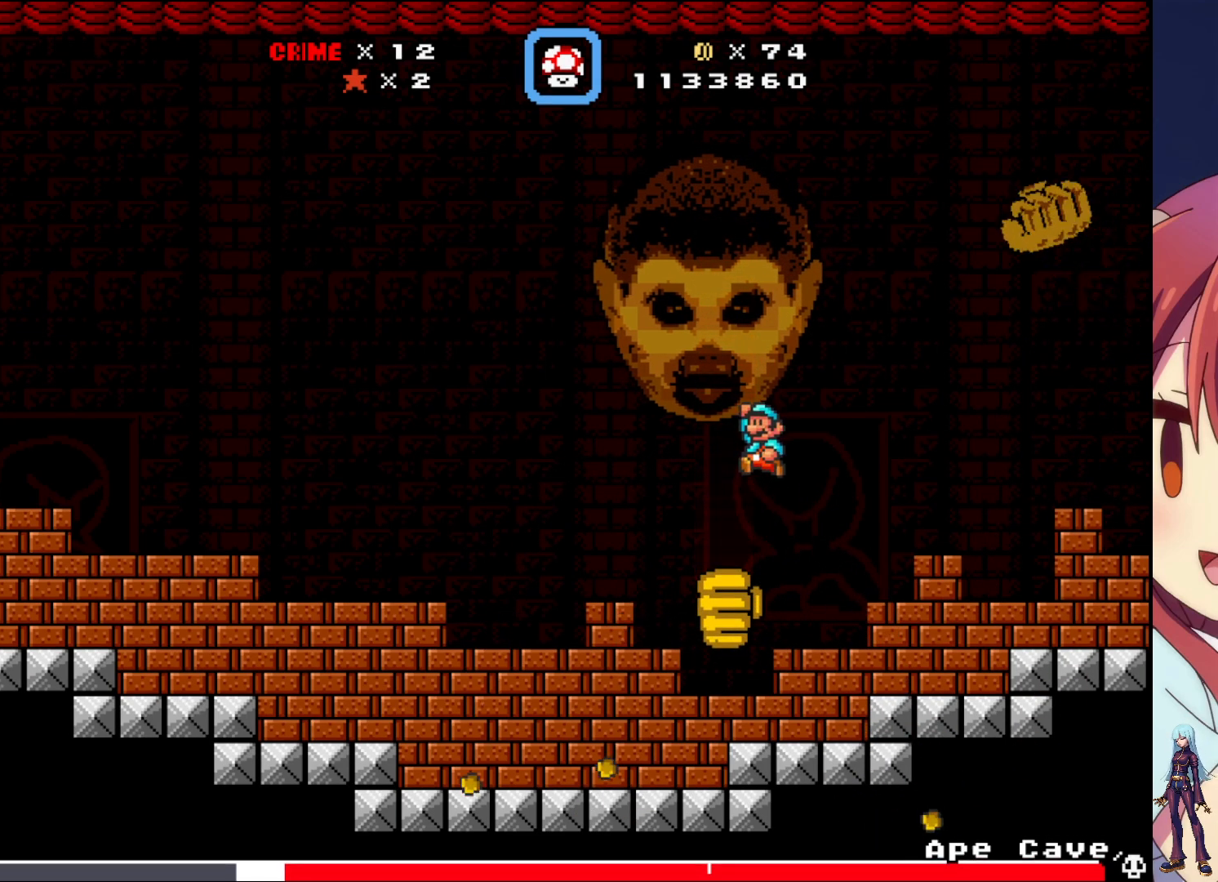
{"buttons": ["SQUARE", "DPAD_LEFT"], "events": []}
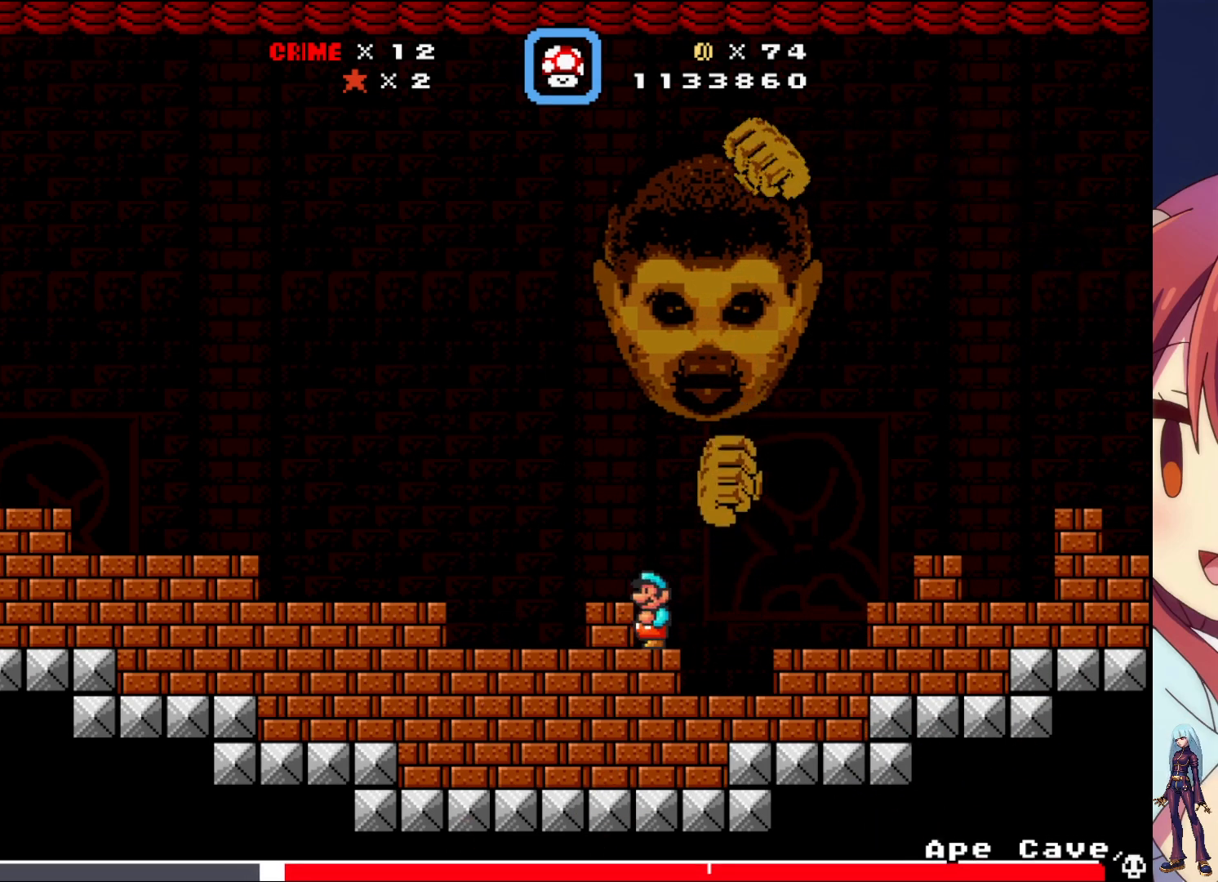
{"buttons": ["SQUARE", "DPAD_RIGHT"], "events": [[200, "DPAD_LEFT", "up"], [400, "DPAD_RIGHT", "down"]]}
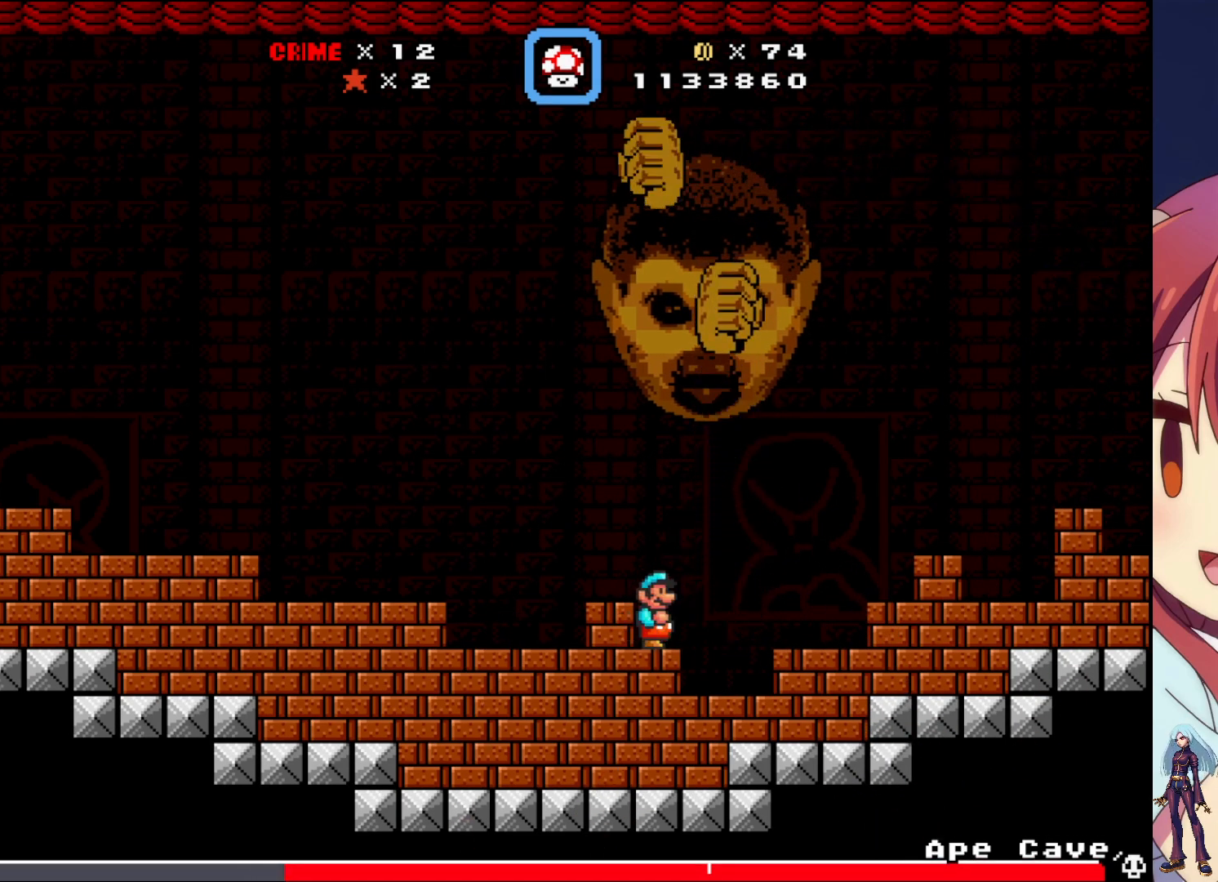
{"buttons": ["SQUARE", "DPAD_LEFT"], "events": [[400, "DPAD_RIGHT", "up"], [467, "DPAD_LEFT", "down"]]}
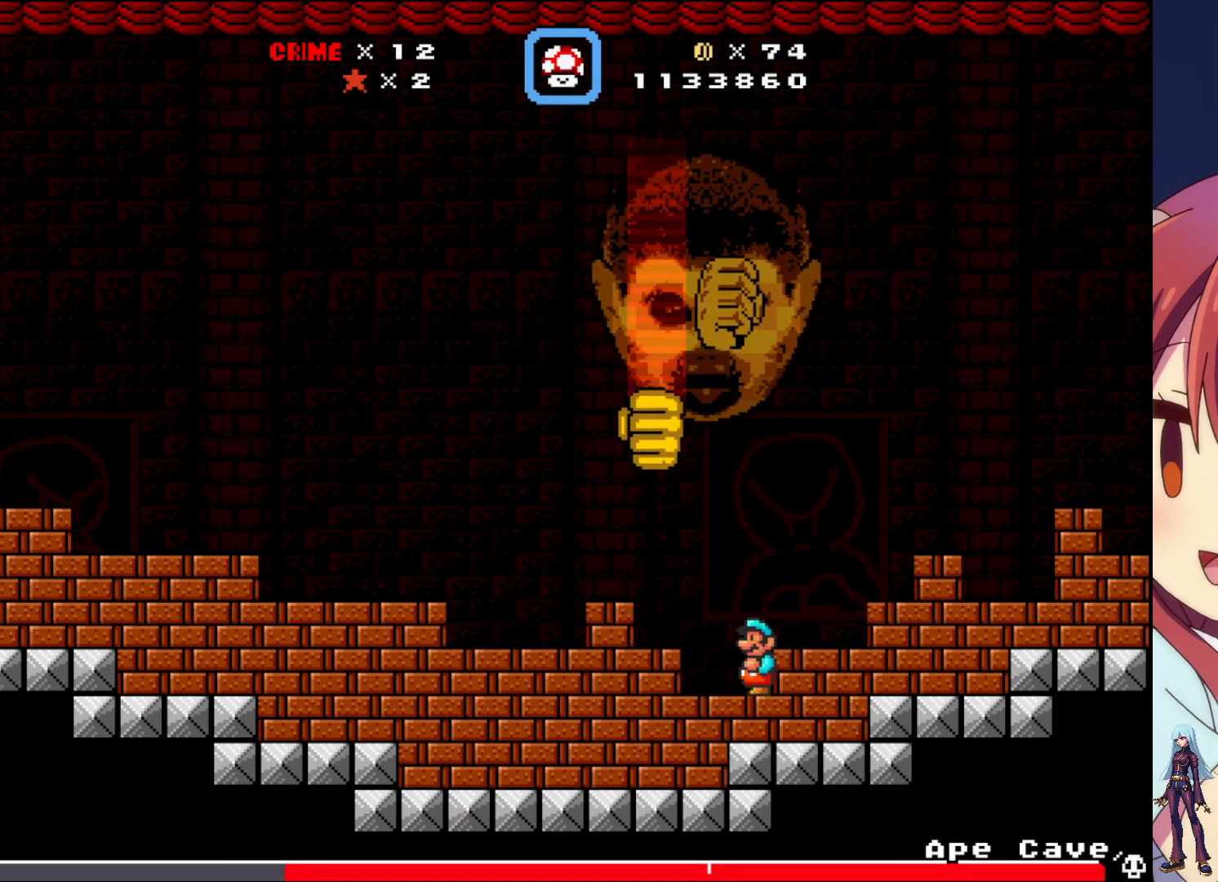
{"buttons": ["SQUARE"], "events": [[50, "DPAD_LEFT", "up"], [150, "SQUARE", "up"], [233, "SQUARE", "down"]]}
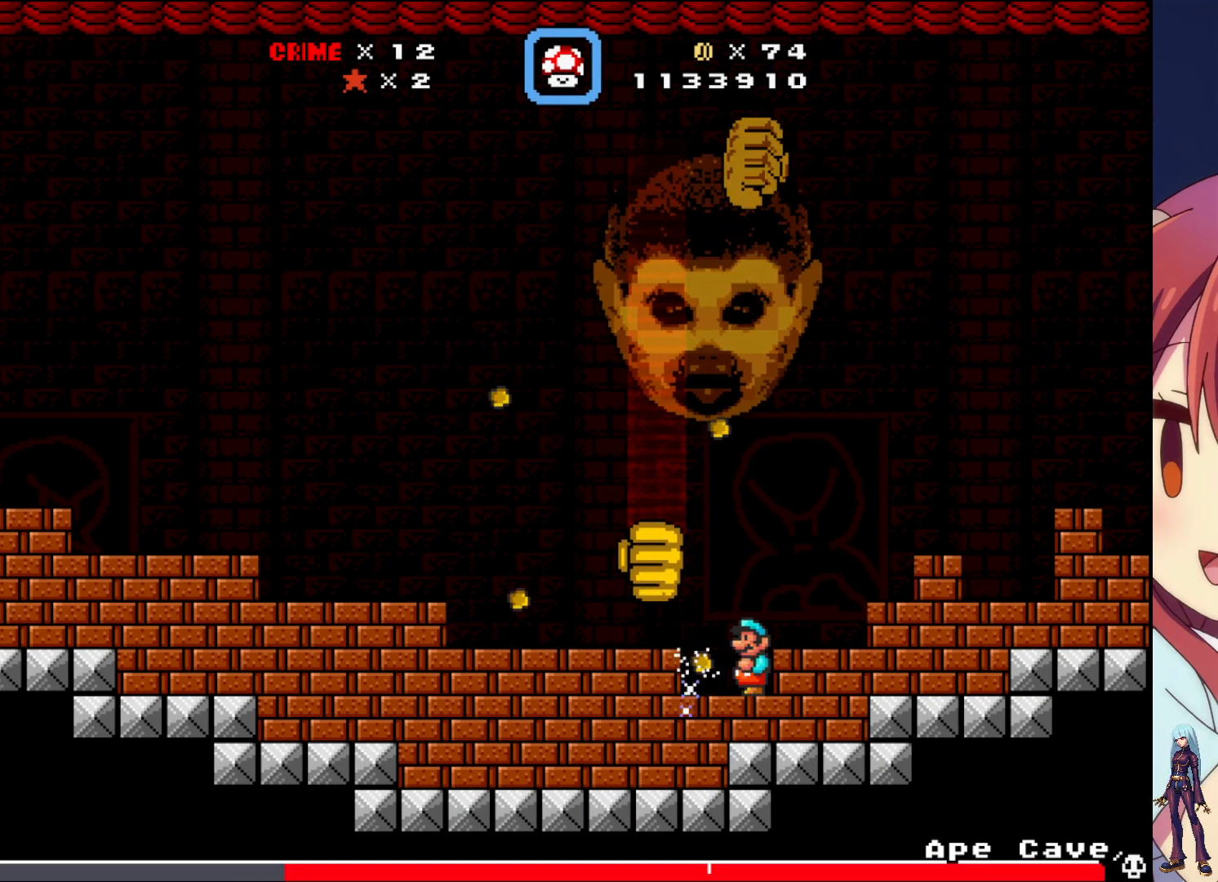
{"buttons": ["SQUARE", "DPAD_RIGHT"], "events": [[50, "DPAD_RIGHT", "down"], [67, "CROSS", "down"], [183, "CROSS", "up"]]}
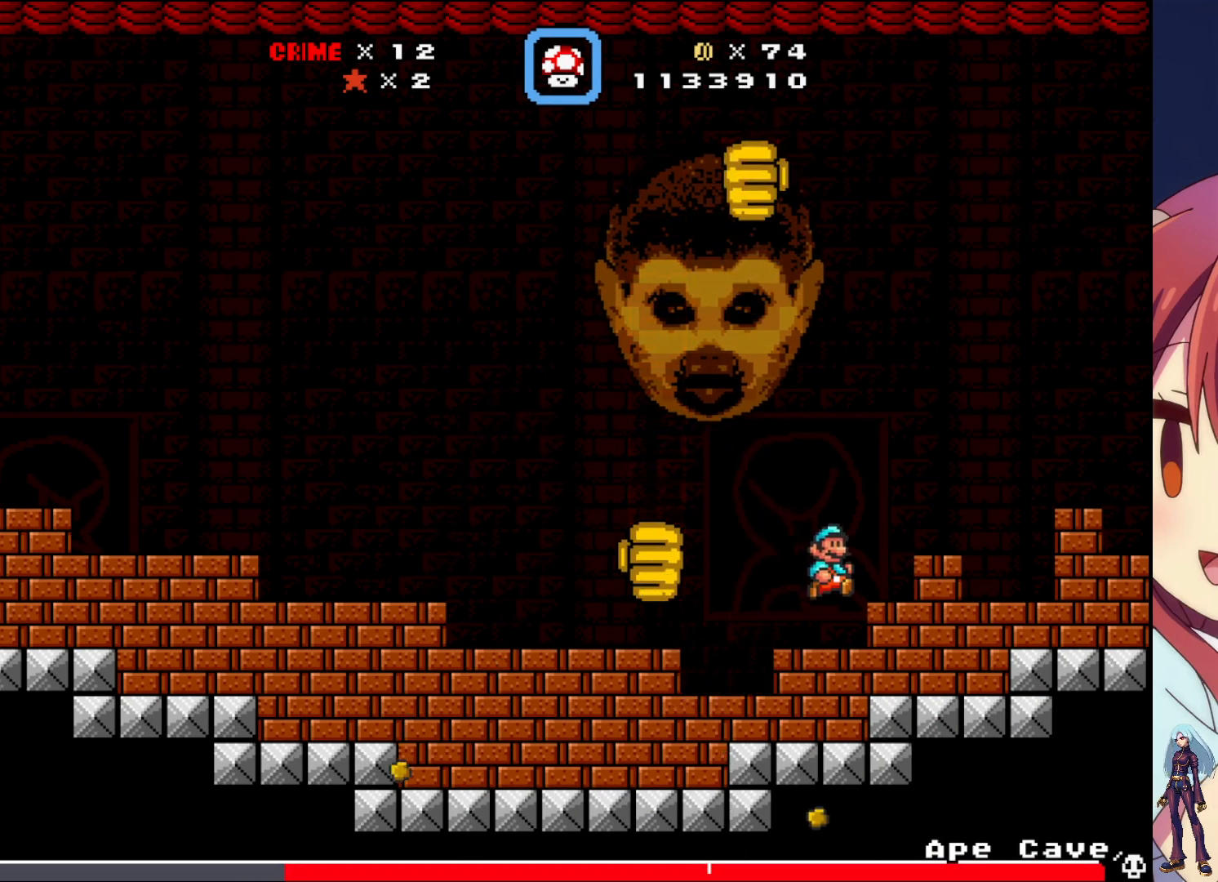
{"buttons": ["SQUARE", "DPAD_LEFT"], "events": [[83, "DPAD_RIGHT", "up"], [350, "CROSS", "down"], [483, "CROSS", "up"], [483, "DPAD_LEFT", "down"]]}
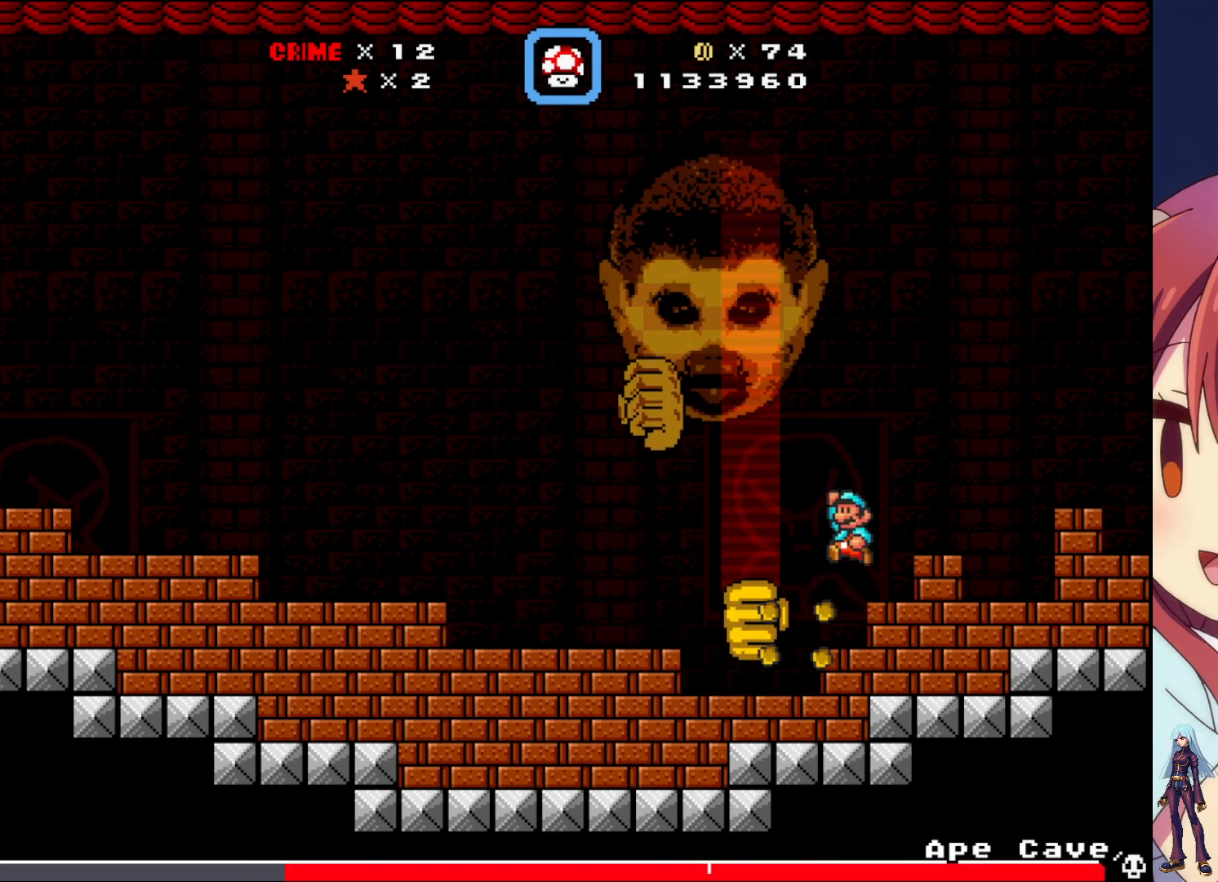
{"buttons": ["SQUARE", "DPAD_LEFT"], "events": []}
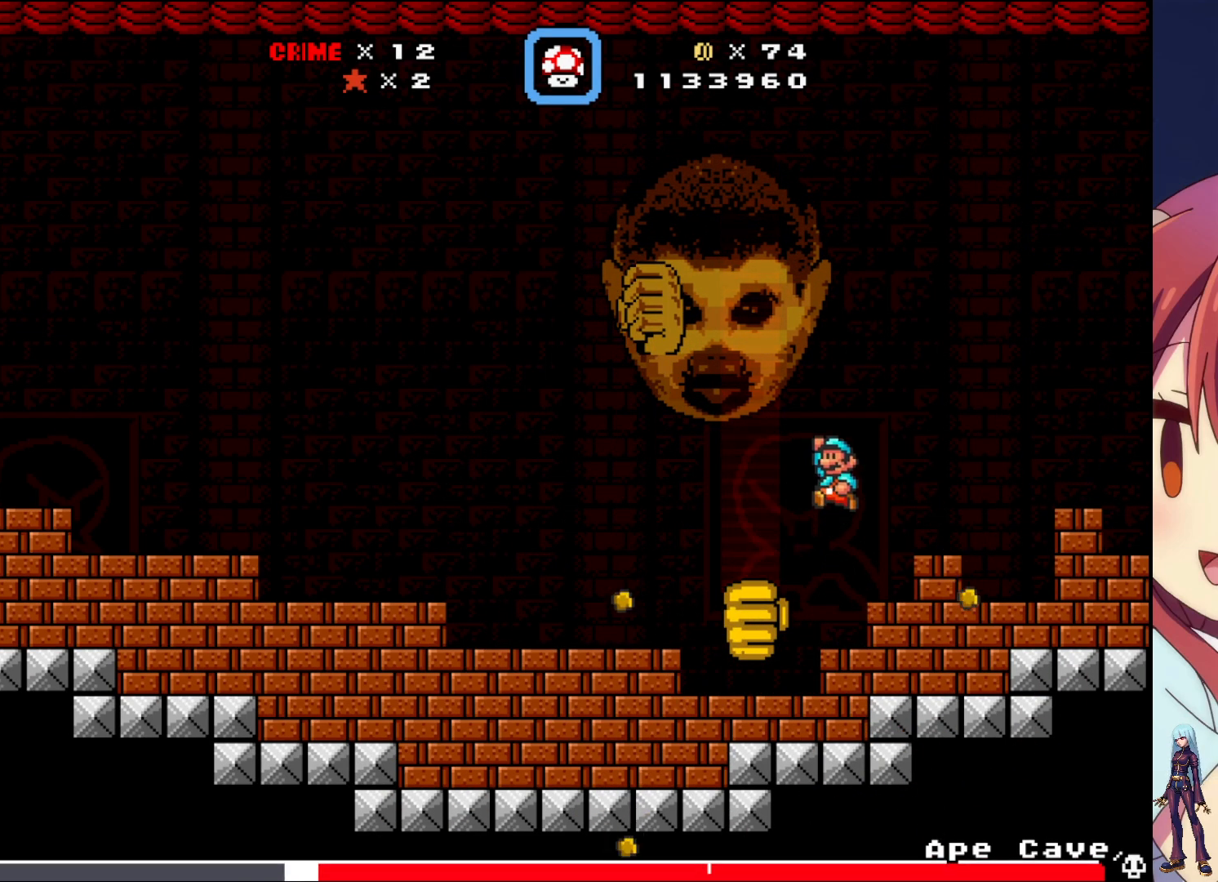
{"buttons": ["SQUARE"], "events": [[283, "DPAD_LEFT", "up"]]}
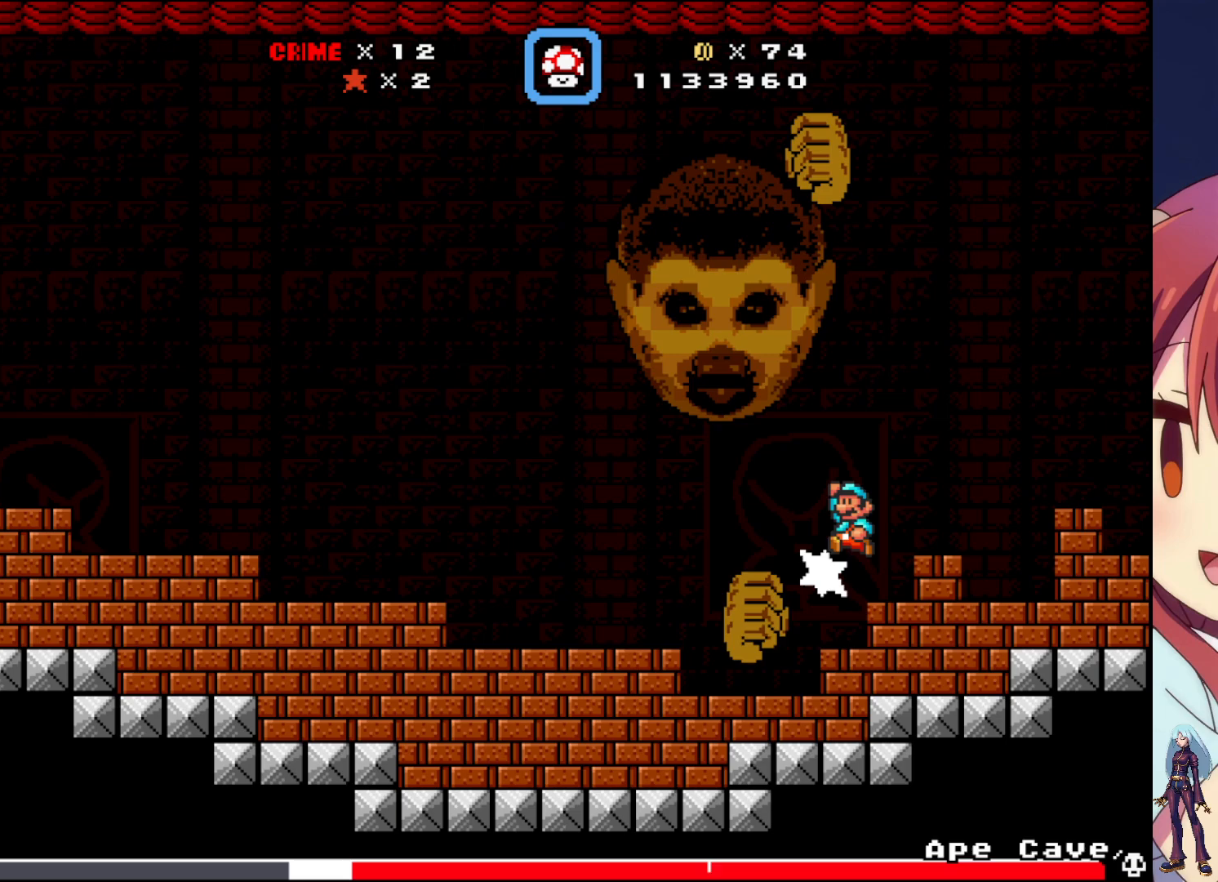
{"buttons": ["SQUARE", "DPAD_LEFT"], "events": [[383, "DPAD_LEFT", "down"]]}
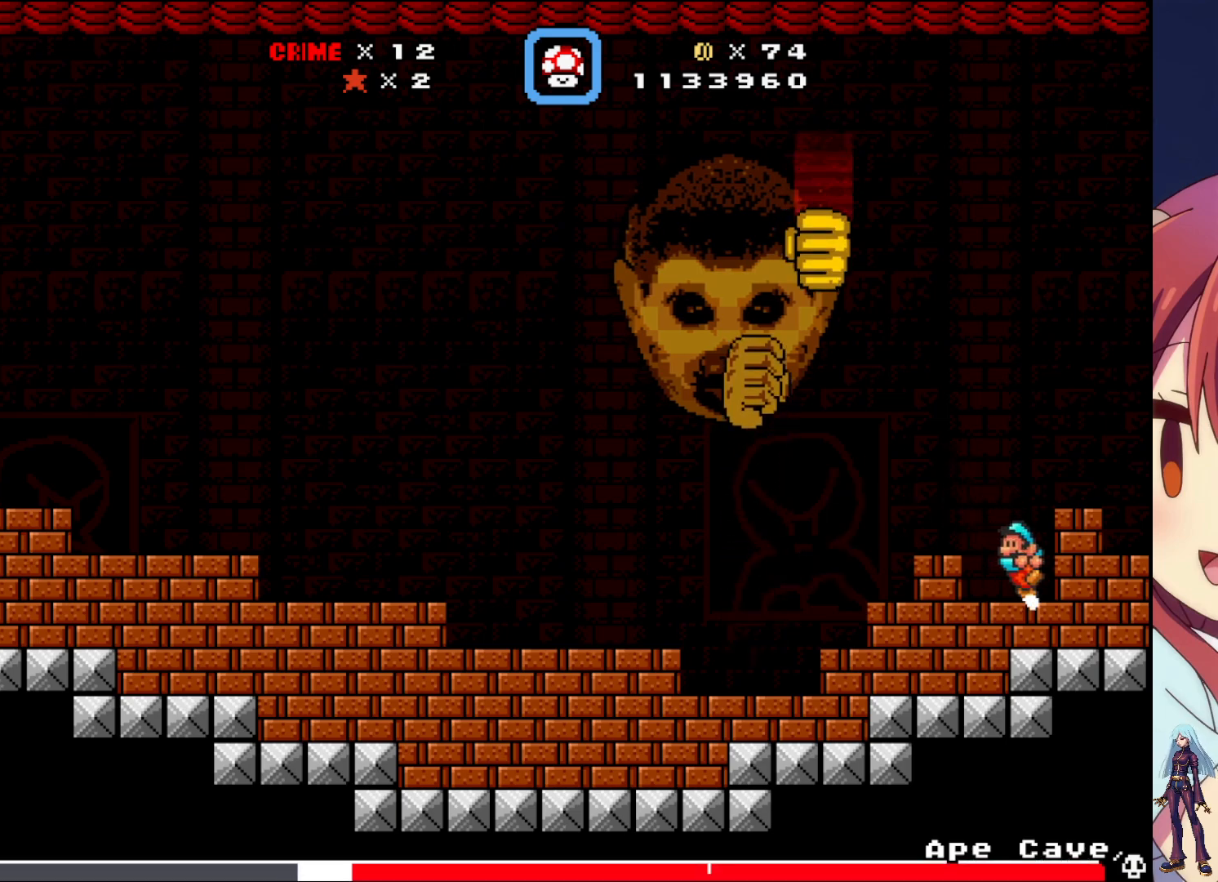
{"buttons": ["SQUARE", "DPAD_LEFT"], "events": [[117, "DPAD_LEFT", "up"], [350, "CROSS", "down"], [383, "DPAD_LEFT", "down"], [500, "CROSS", "up"]]}
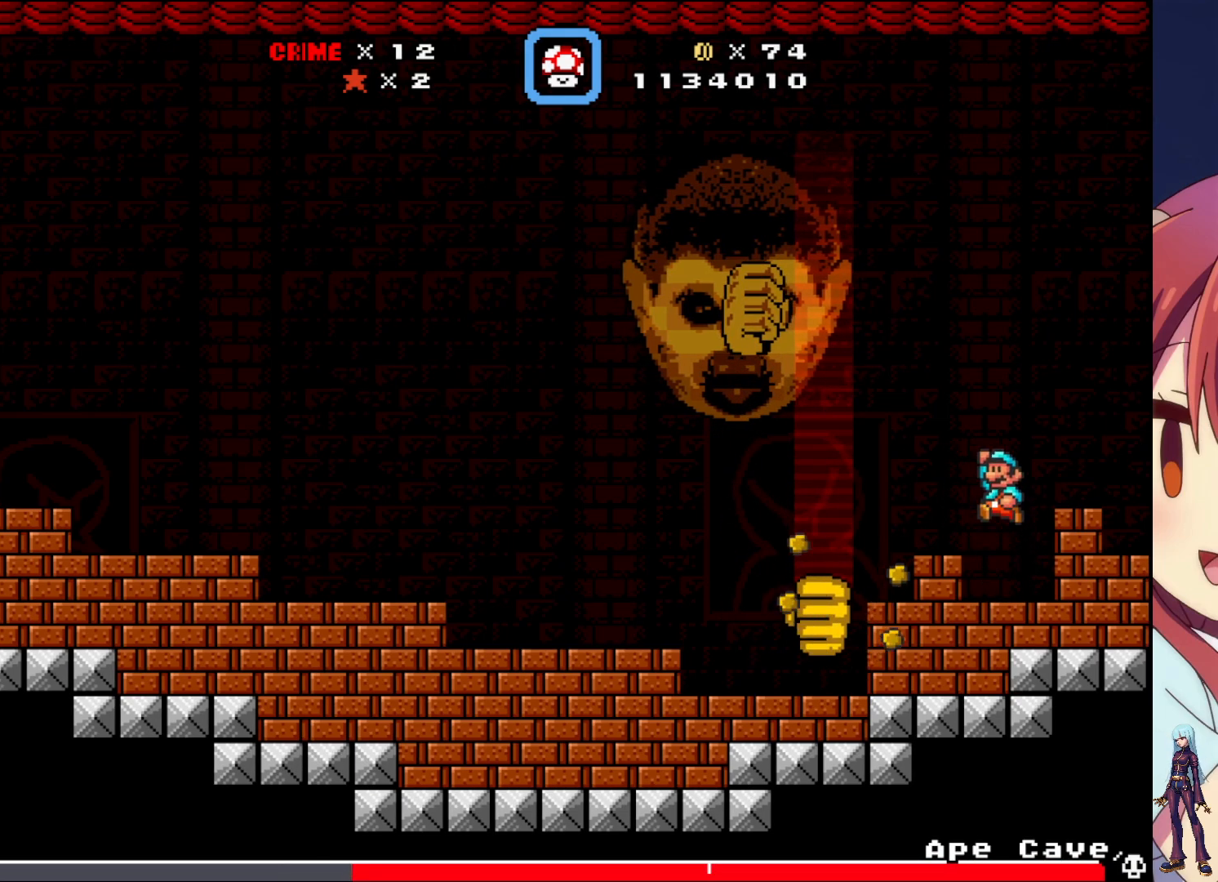
{"buttons": ["SQUARE"], "events": [[17, "SQUARE", "up"], [100, "DPAD_LEFT", "up"], [117, "SQUARE", "down"], [317, "DPAD_RIGHT", "down"], [433, "DPAD_RIGHT", "up"]]}
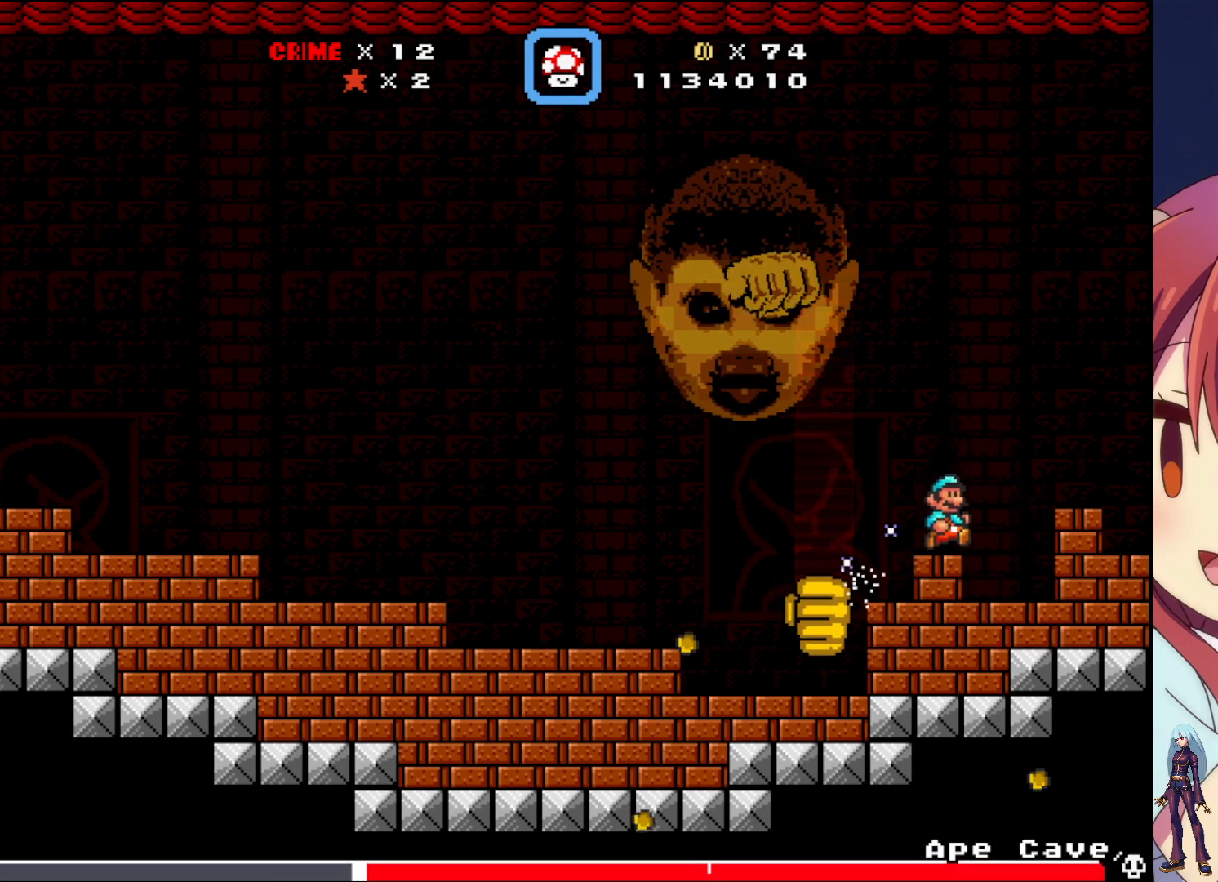
{"buttons": ["SQUARE"], "events": [[333, "DPAD_LEFT", "down"], [500, "DPAD_LEFT", "up"]]}
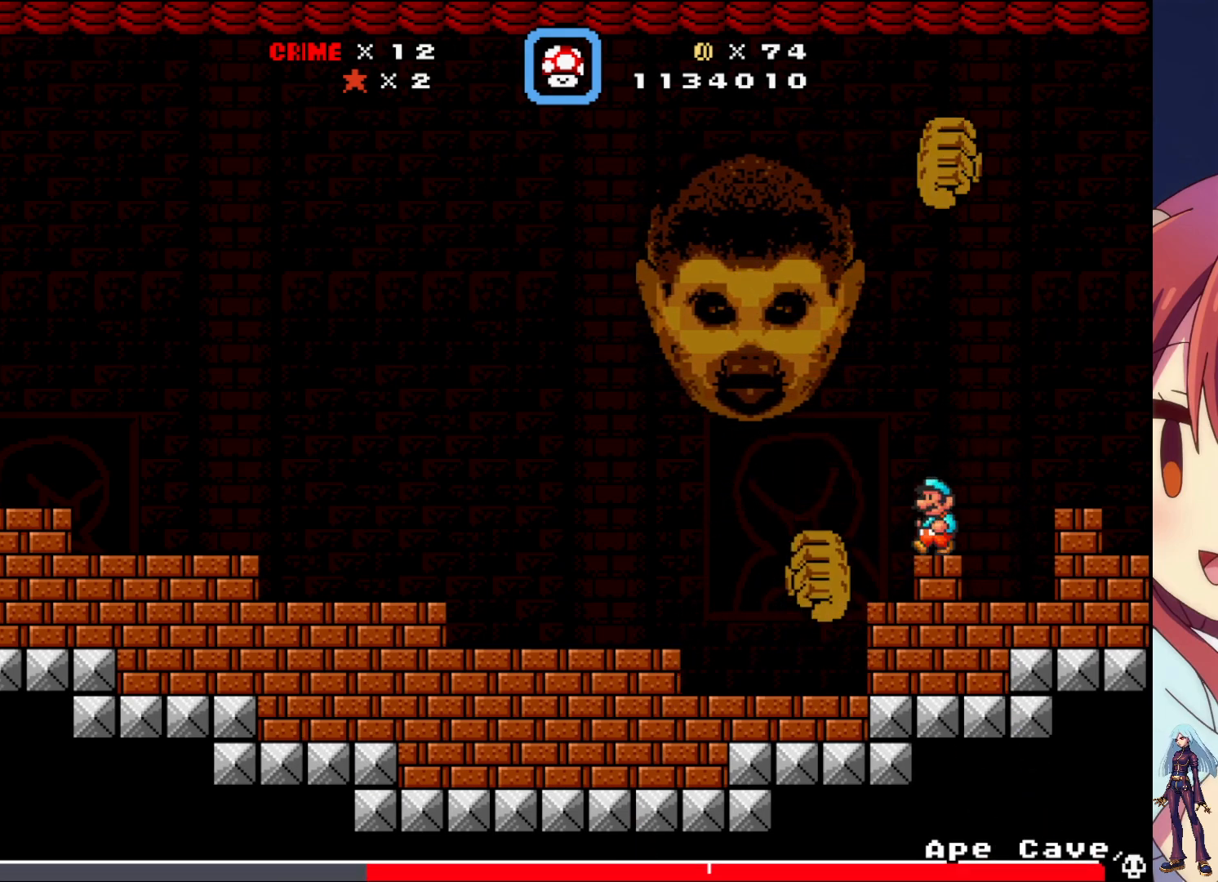
{"buttons": ["SQUARE"], "events": [[217, "DPAD_LEFT", "down"], [483, "DPAD_LEFT", "up"]]}
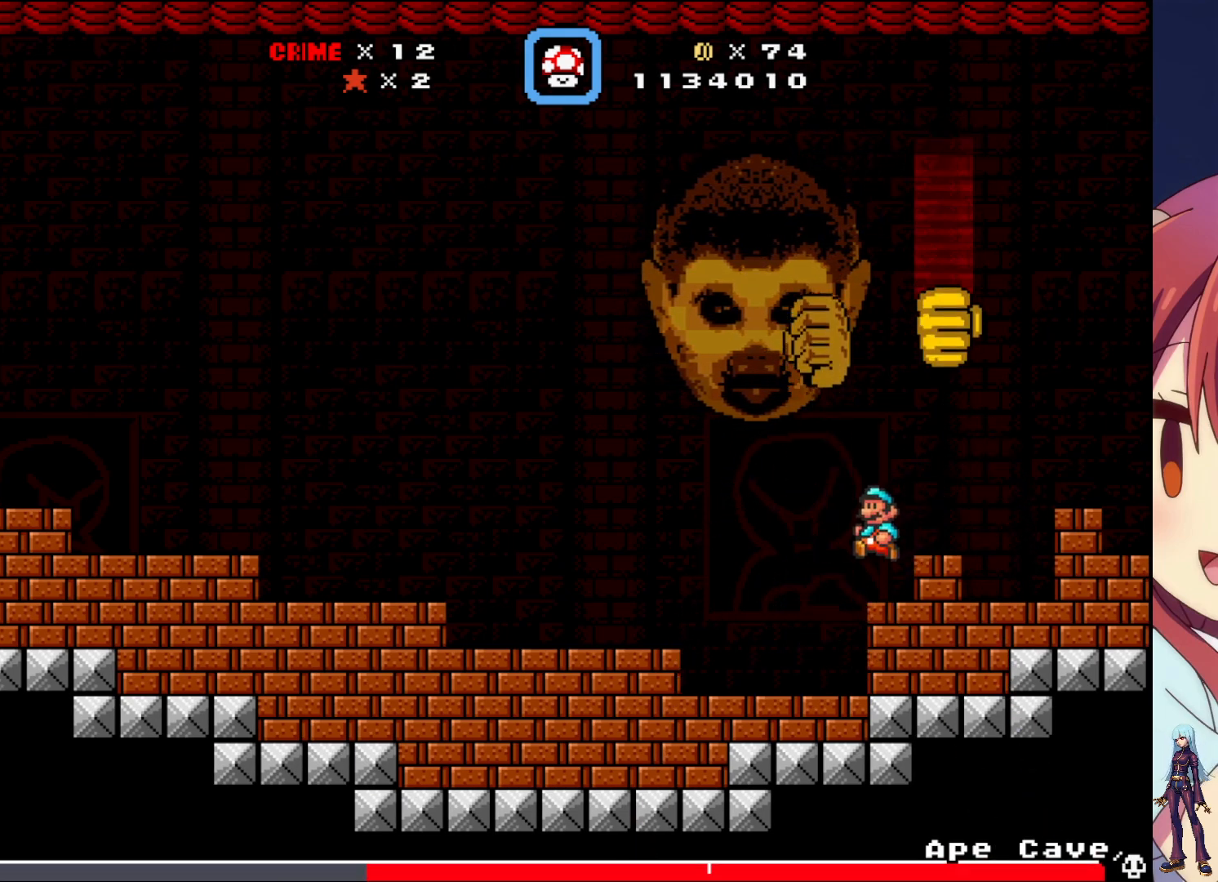
{"buttons": ["SQUARE"], "events": [[150, "DPAD_LEFT", "down"], [383, "DPAD_LEFT", "up"]]}